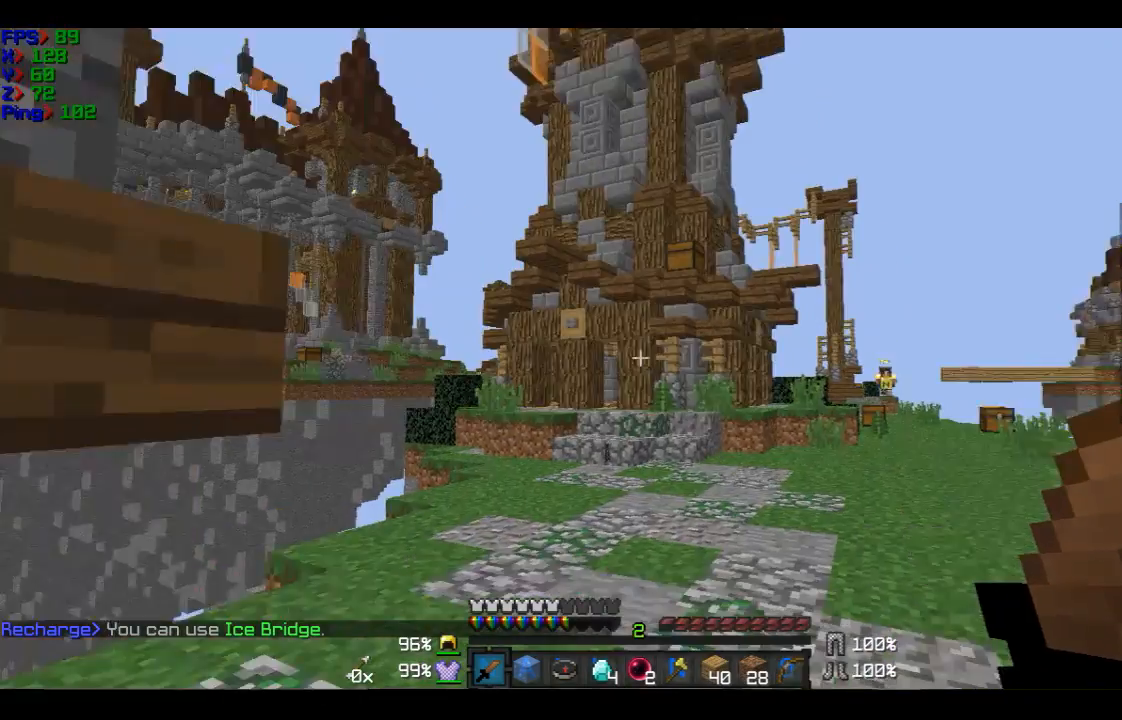
Gameplay with keyboard and mouse; each line is a JSON object with the keys and mouse buttons held at the frame after it. "events" lists presses ("down") and releases ("up") of "a", "d", "s", "w", "mouse_left" and "mouse_right" between this image and that frame as [ms after this image, input, new state], when the widget could be followed in between. "mouse_left", "mouse_right" = the "left", "right" buttons of the "mouse" list. No other keys are recorded. Fast repeated clicks can show as one long hold. Mouse movement is not recorded.
{"keys": ["w"], "mouse": [], "events": [[34, "d", "down"], [334, "d", "up"]]}
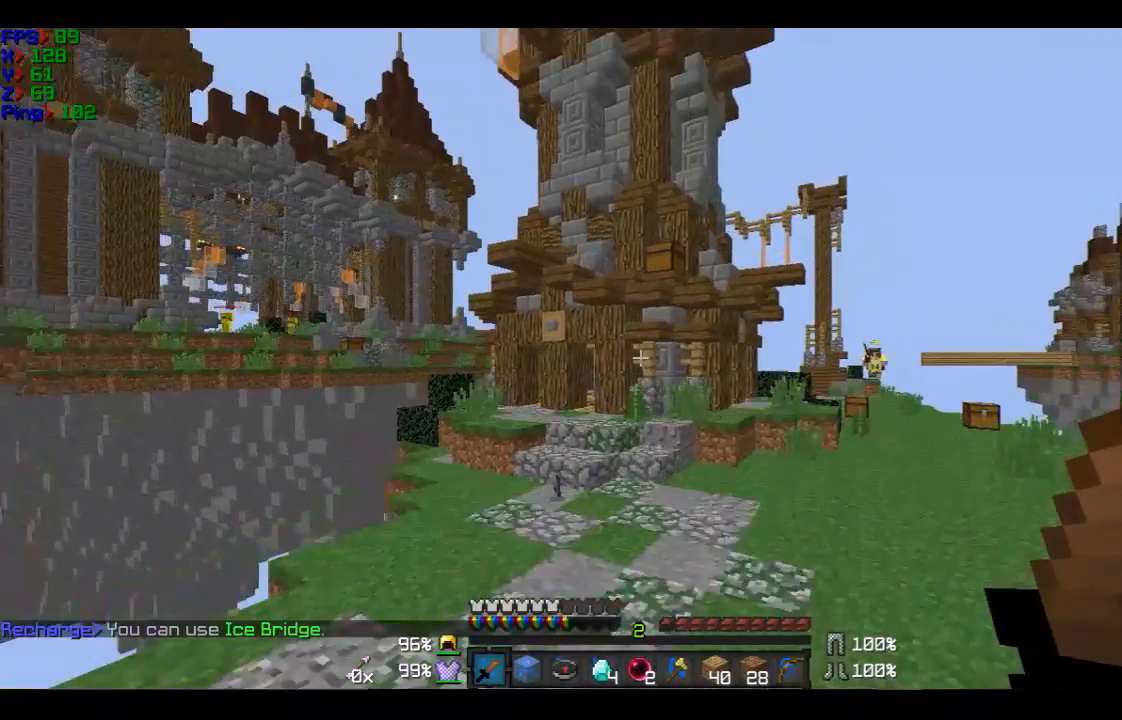
{"keys": ["d", "w"], "mouse": [], "events": [[333, "d", "down"]]}
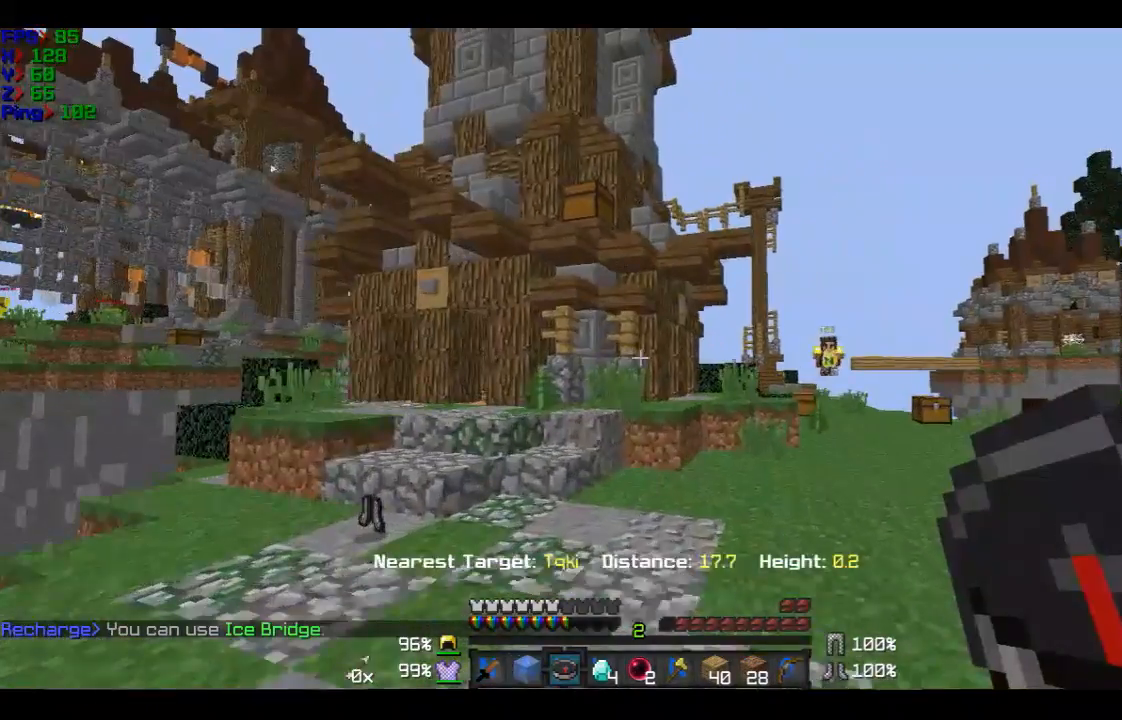
{"keys": ["w"], "mouse": [], "events": [[134, "d", "up"]]}
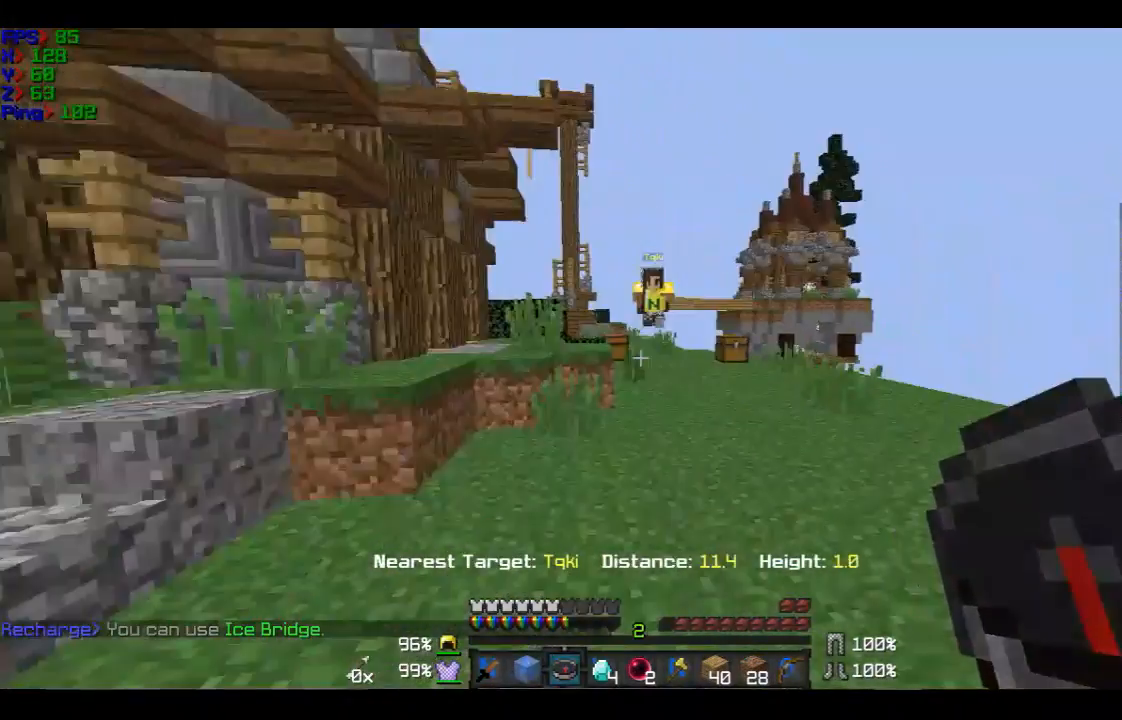
{"keys": ["d", "w"], "mouse": [], "events": [[233, "d", "down"], [233, "mouse_left", "down"], [433, "mouse_left", "up"]]}
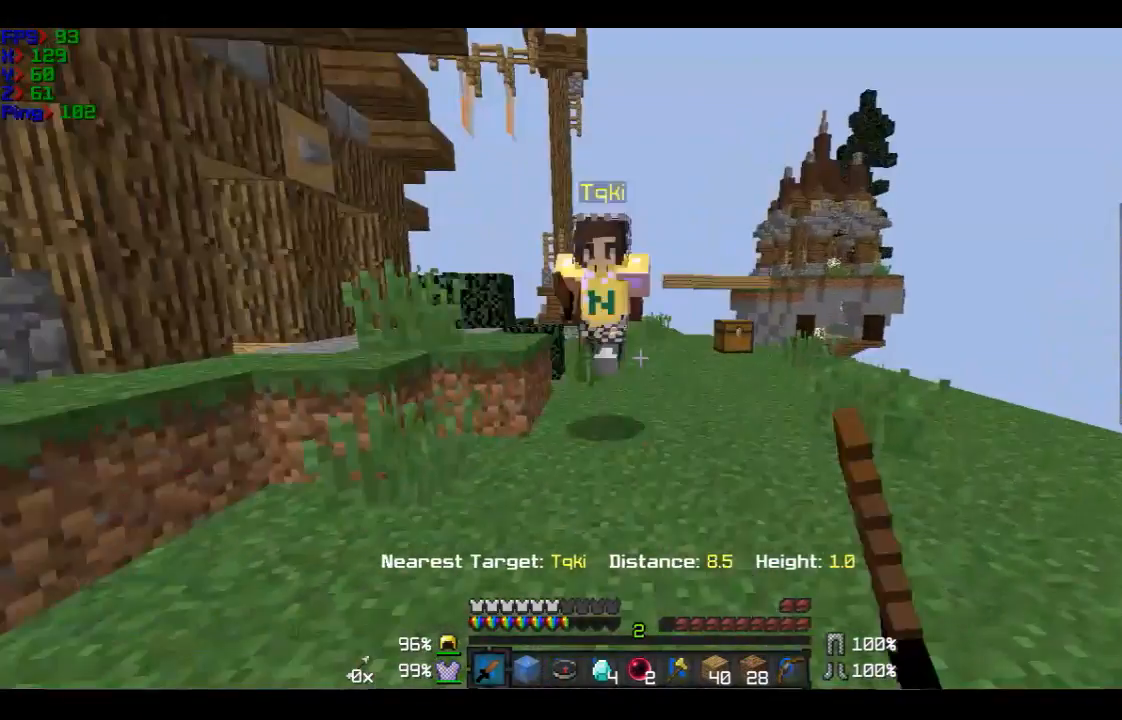
{"keys": ["w"], "mouse": [], "events": [[34, "mouse_left", "down"], [134, "d", "up"], [134, "mouse_left", "up"], [234, "w", "up"], [334, "mouse_left", "down"], [434, "mouse_left", "up"], [434, "w", "down"]]}
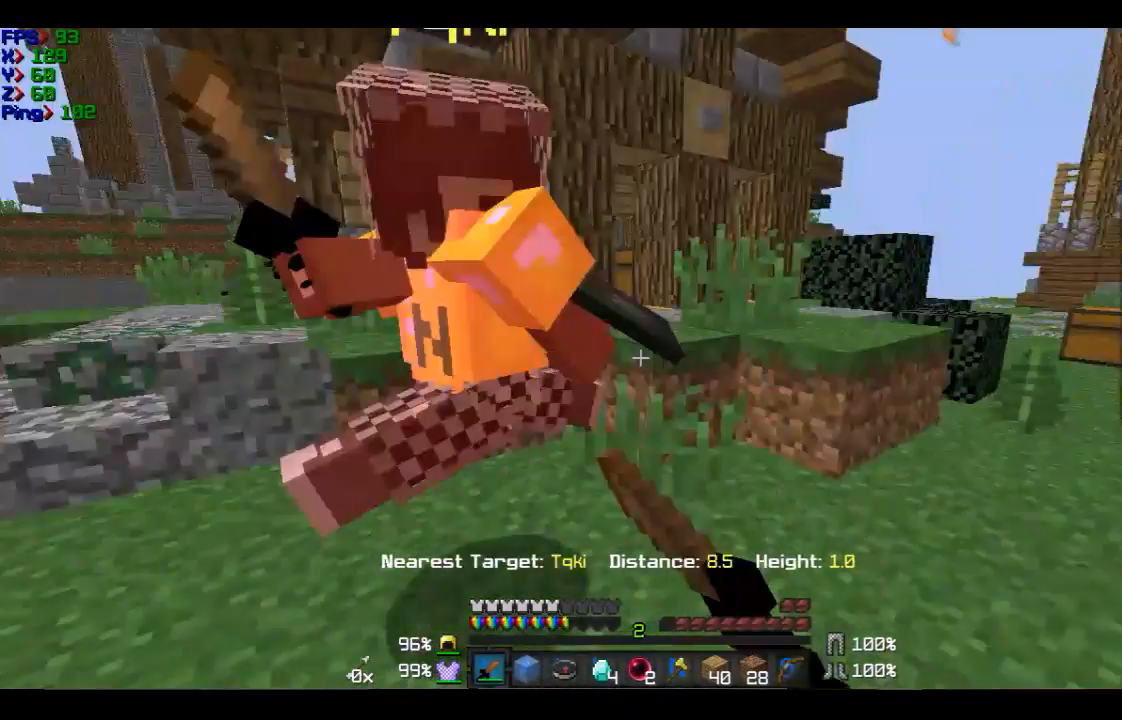
{"keys": ["w"], "mouse": [], "events": [[33, "mouse_left", "down"], [133, "w", "up"], [233, "mouse_left", "up"], [333, "mouse_left", "down"], [333, "w", "down"], [433, "mouse_left", "up"]]}
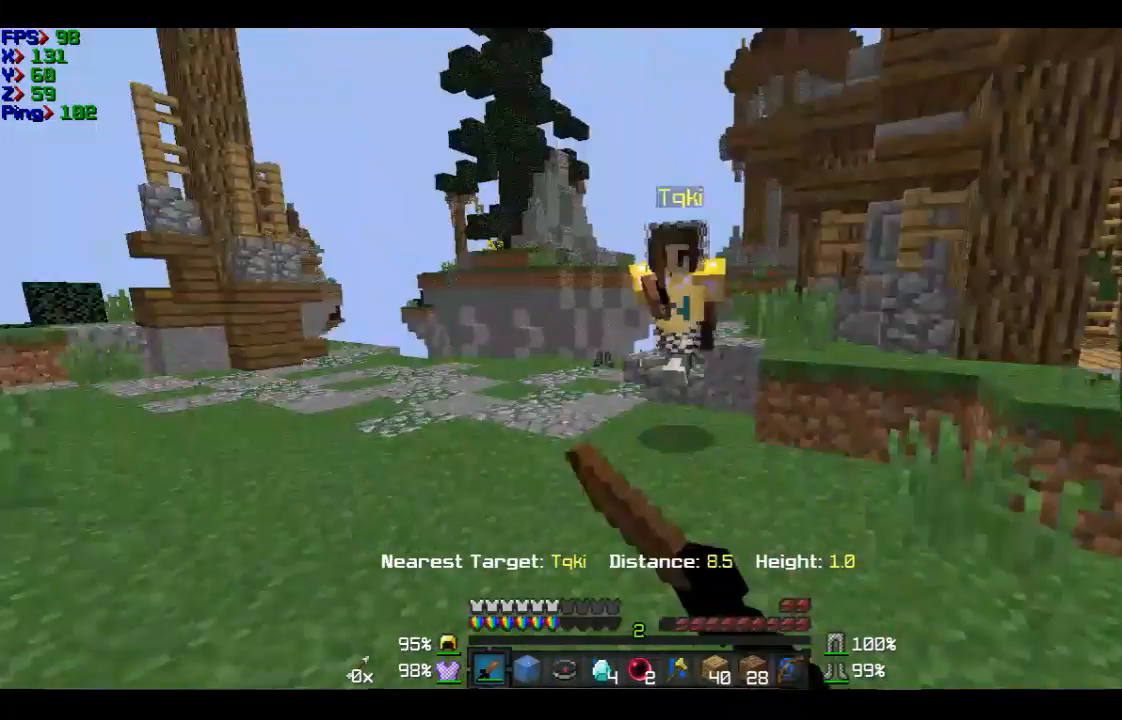
{"keys": ["d"], "mouse": [], "events": [[34, "d", "down"], [34, "mouse_left", "down"], [134, "d", "up"], [134, "mouse_left", "up"], [234, "mouse_left", "down"], [334, "d", "down"], [334, "mouse_left", "up"], [334, "w", "up"]]}
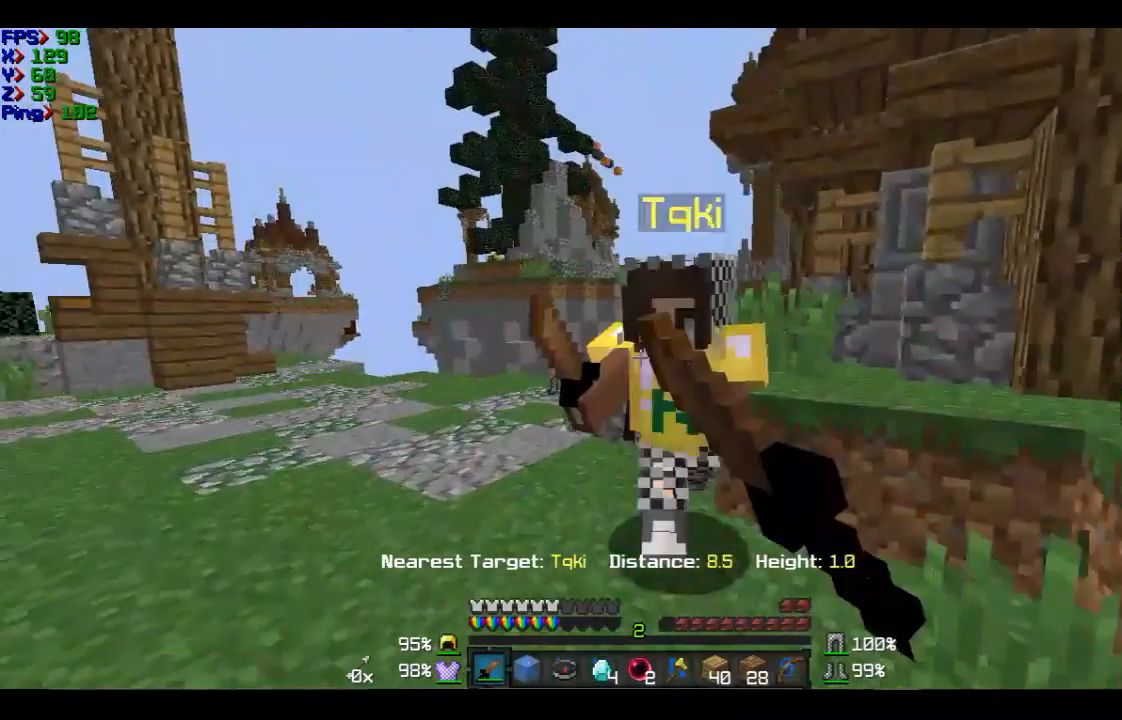
{"keys": ["d", "w"], "mouse": [], "events": [[33, "mouse_left", "down"], [33, "w", "down"], [133, "d", "up"], [133, "mouse_left", "up"], [233, "d", "down"], [233, "mouse_left", "down"], [333, "d", "up"], [433, "d", "down"], [433, "mouse_left", "up"]]}
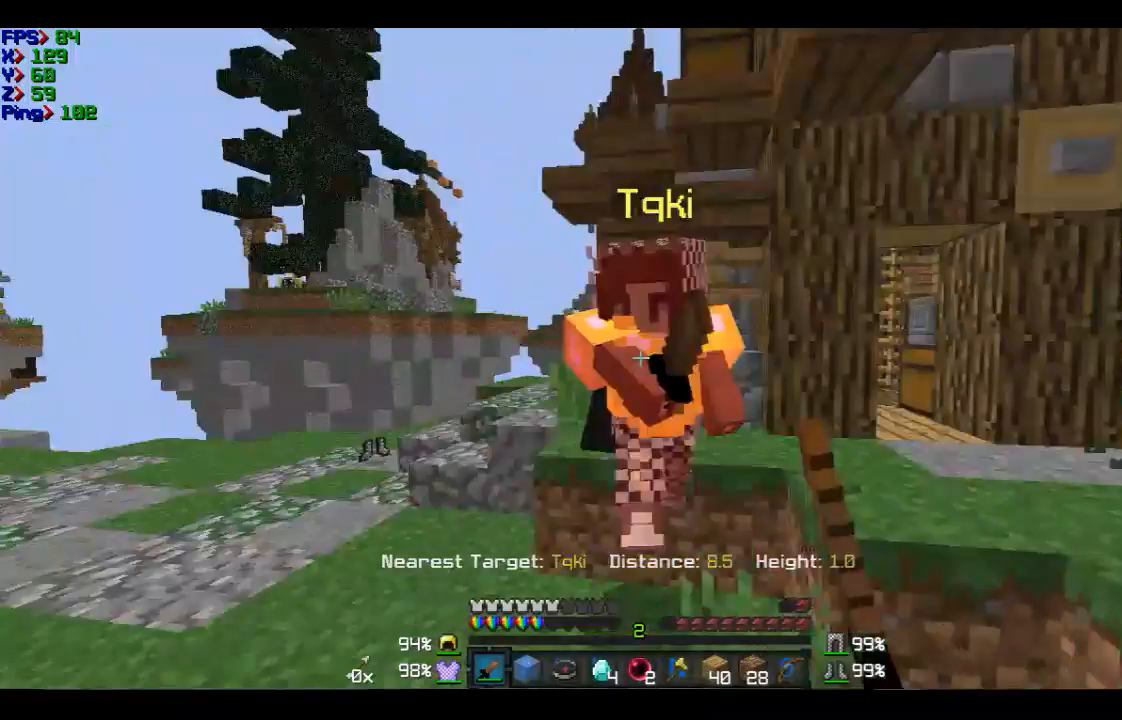
{"keys": ["d", "w"], "mouse": [], "events": [[34, "mouse_left", "down"], [134, "mouse_left", "up"], [234, "mouse_left", "down"], [434, "mouse_left", "up"]]}
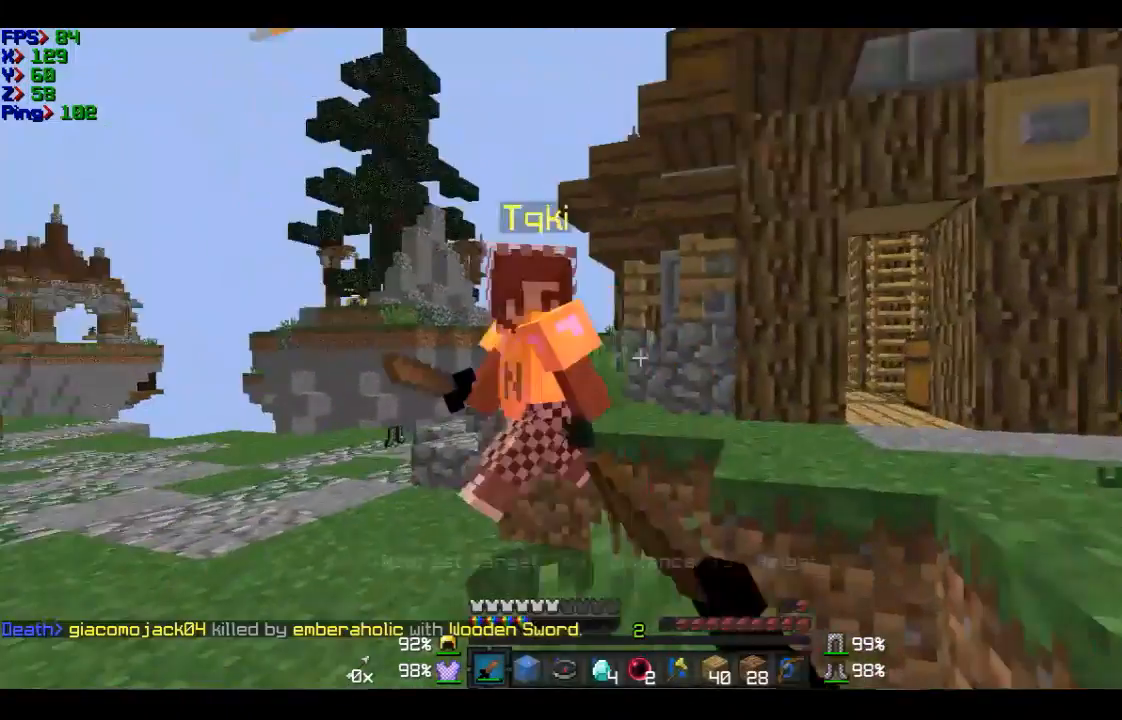
{"keys": ["a", "w"], "mouse": ["left"], "events": [[33, "mouse_left", "down"], [133, "mouse_left", "up"], [233, "a", "down"], [233, "d", "up"], [233, "mouse_left", "down"]]}
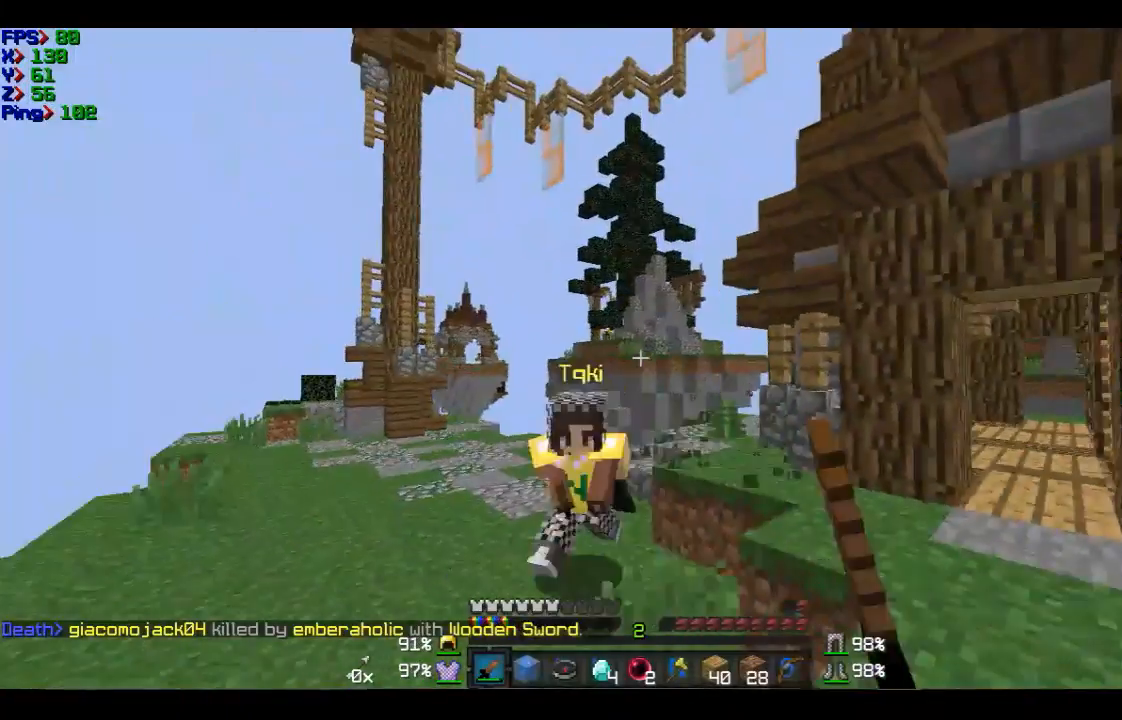
{"keys": ["a", "w"], "mouse": ["left"], "events": [[134, "mouse_left", "up"], [234, "mouse_left", "down"], [334, "mouse_left", "up"], [434, "mouse_left", "down"]]}
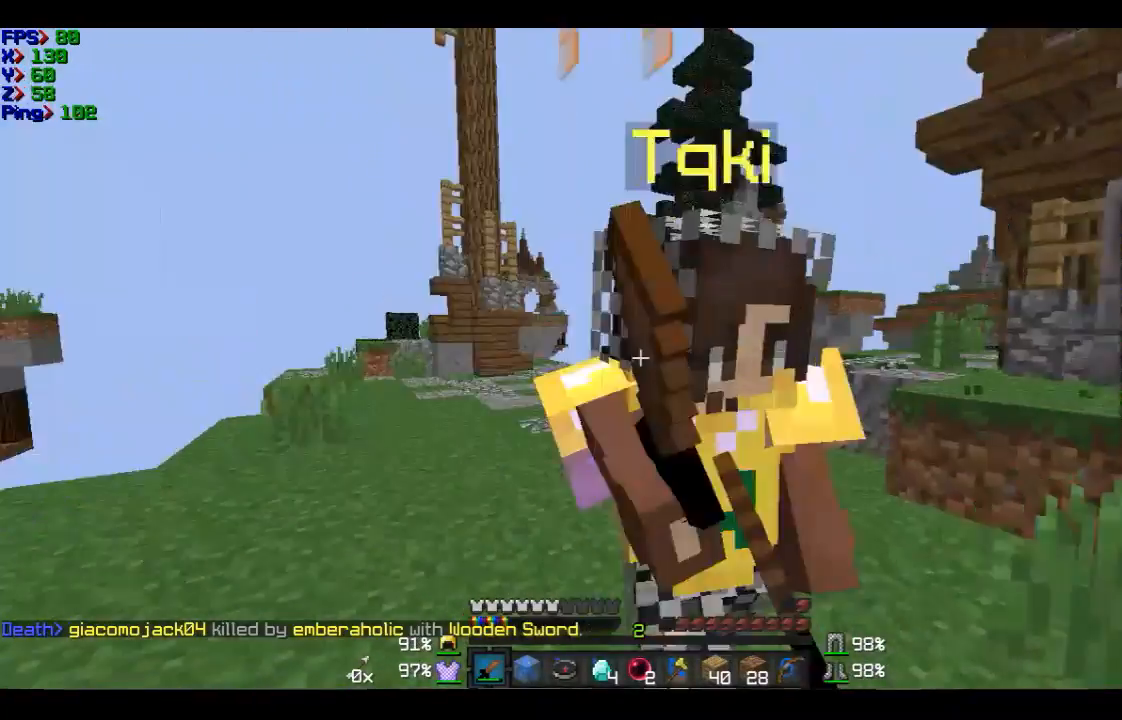
{"keys": ["d", "w"], "mouse": ["left"], "events": [[67, "a", "up"], [67, "d", "down"], [67, "mouse_left", "up"], [167, "mouse_left", "down"], [367, "mouse_left", "up"], [467, "mouse_left", "down"]]}
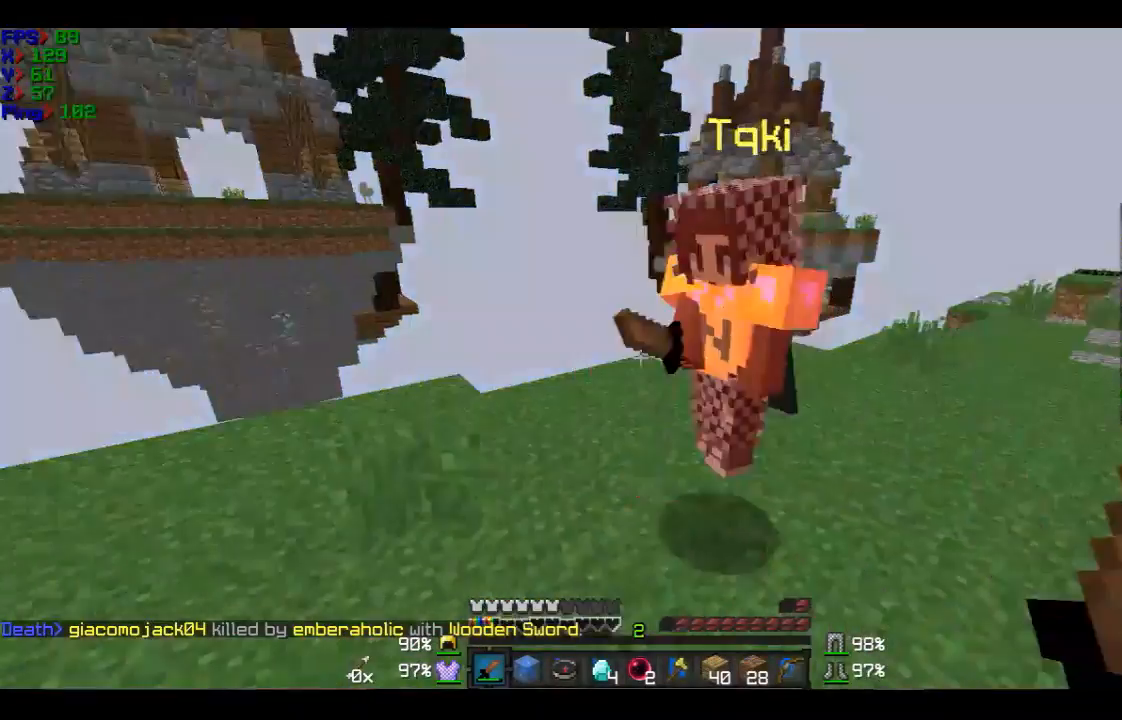
{"keys": ["d", "w"], "mouse": ["left"], "events": [[67, "mouse_left", "up"], [167, "mouse_left", "down"], [267, "mouse_left", "up"], [367, "mouse_left", "down"]]}
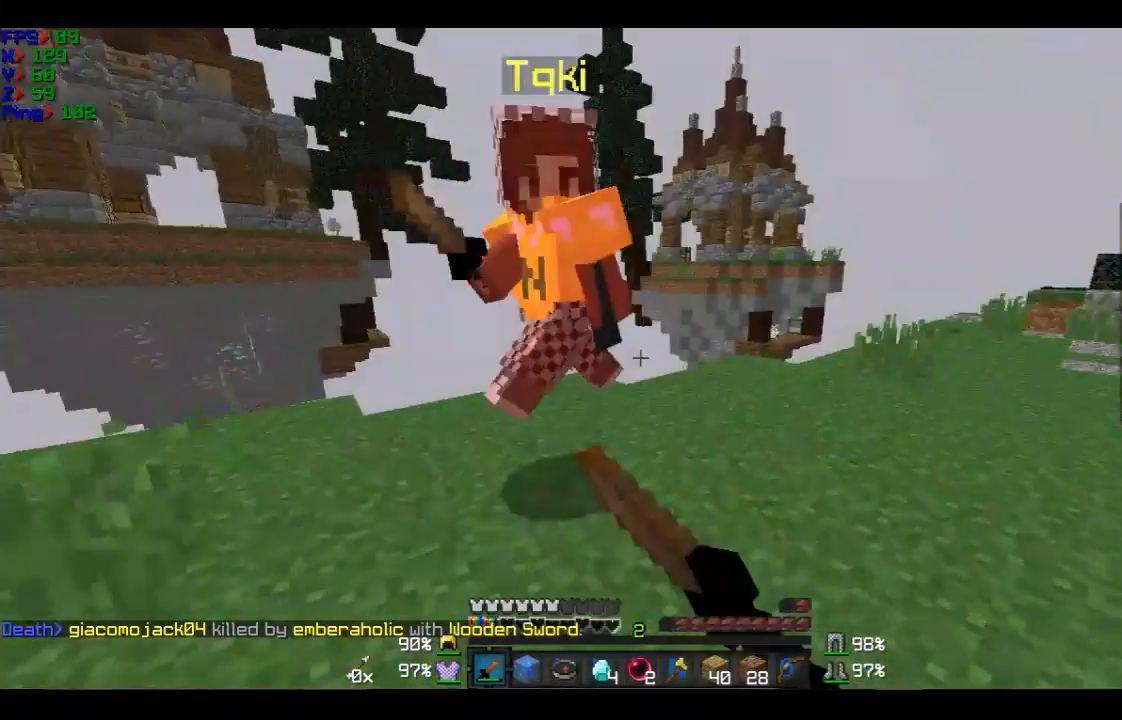
{"keys": ["d", "w"], "mouse": [], "events": [[167, "mouse_left", "up"], [267, "mouse_left", "down"], [467, "mouse_left", "up"]]}
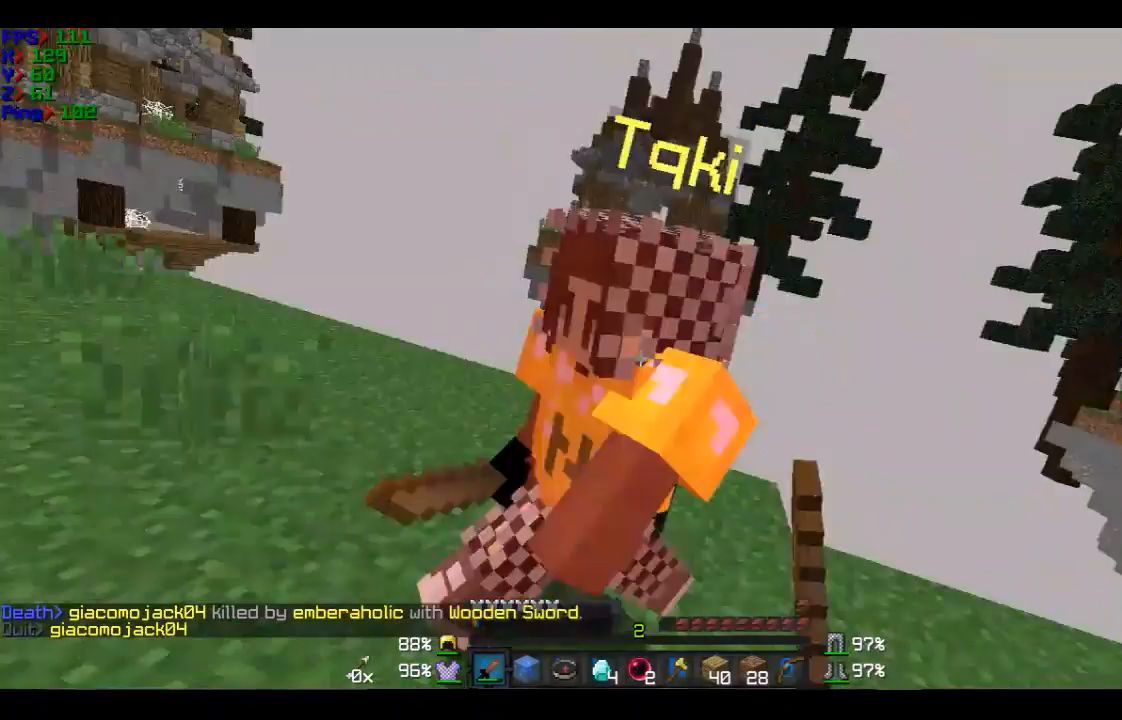
{"keys": ["d", "w"], "mouse": [], "events": [[67, "d", "up"], [67, "mouse_left", "down"], [167, "d", "down"], [167, "mouse_left", "up"], [267, "a", "down"], [267, "d", "up"], [267, "mouse_left", "down"], [367, "a", "up"], [367, "mouse_left", "up"], [467, "d", "down"]]}
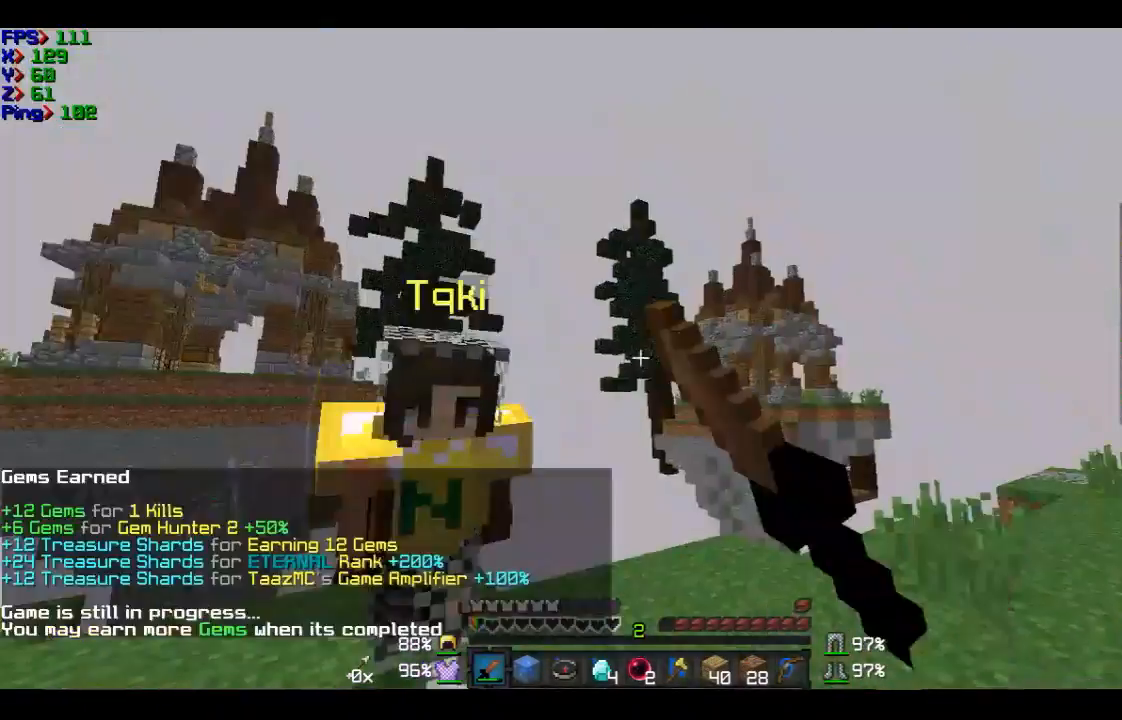
{"keys": ["d", "w"], "mouse": [], "events": [[67, "mouse_left", "down"], [367, "mouse_left", "up"]]}
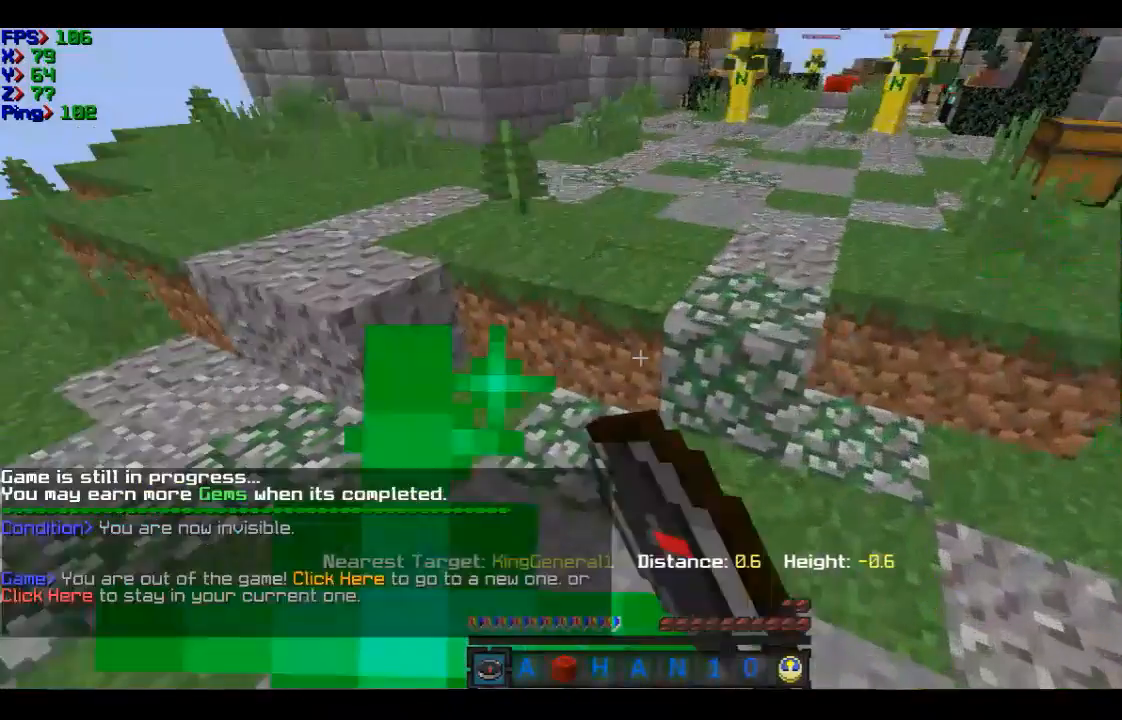
{"keys": [], "mouse": [], "events": [[333, "d", "up"], [333, "w", "up"]]}
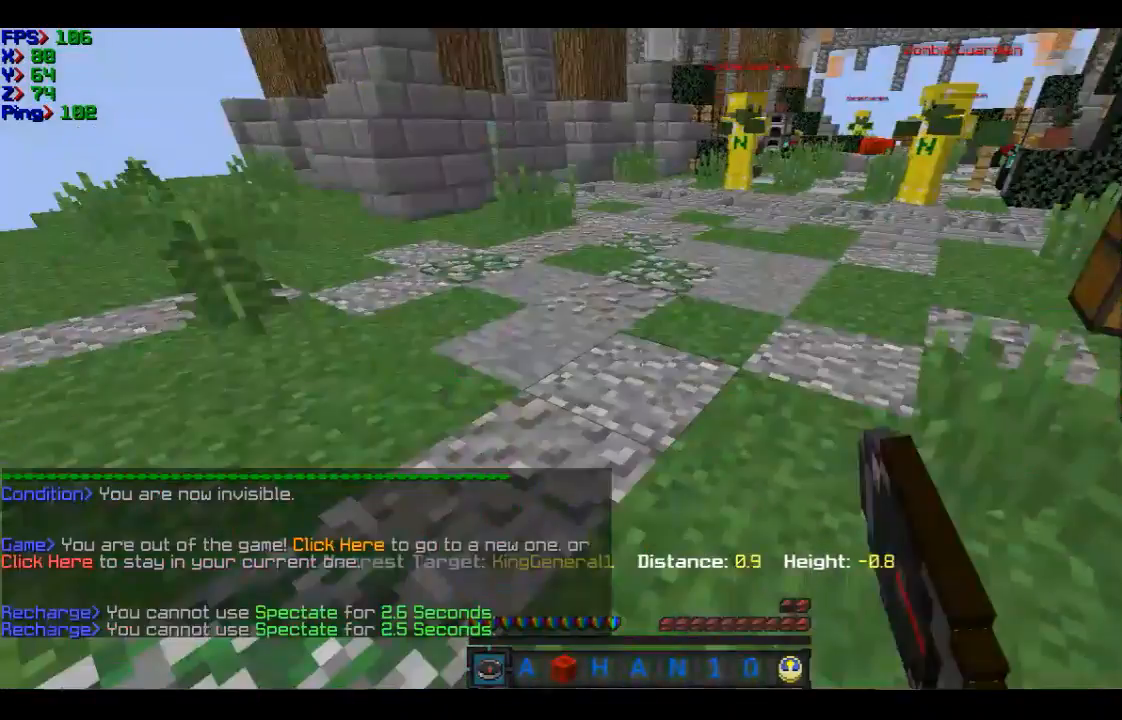
{"keys": [], "mouse": [], "events": []}
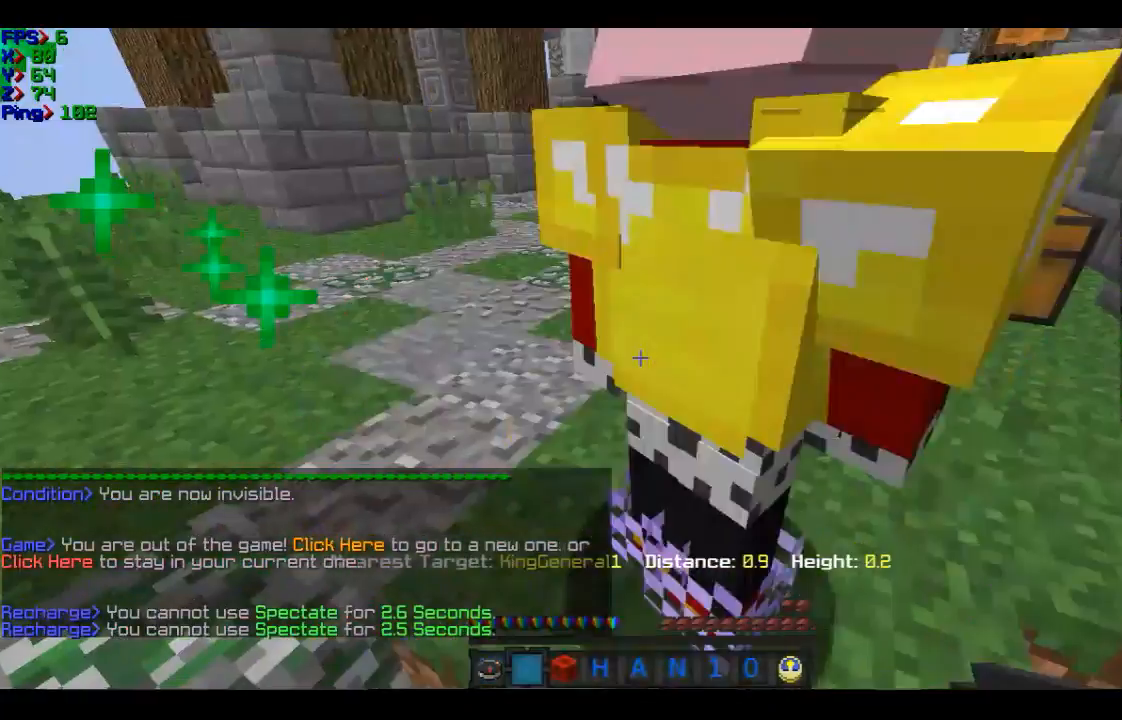
{"keys": [], "mouse": [], "events": []}
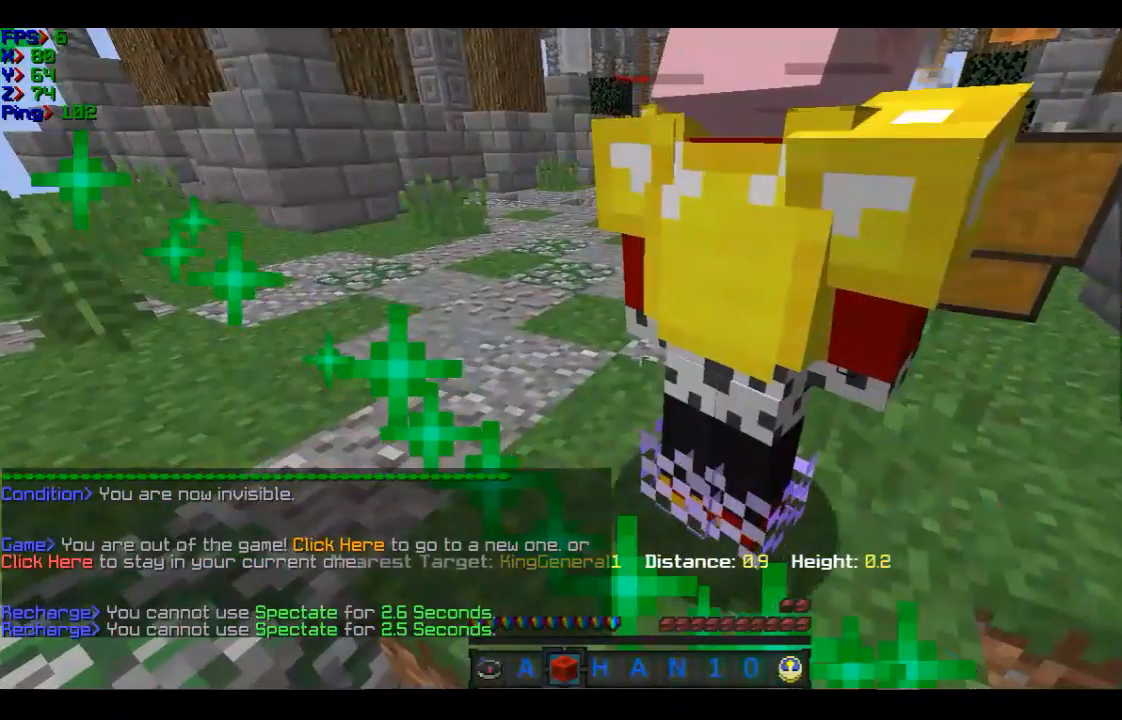
{"keys": [], "mouse": ["right"], "events": [[401, "mouse_right", "down"]]}